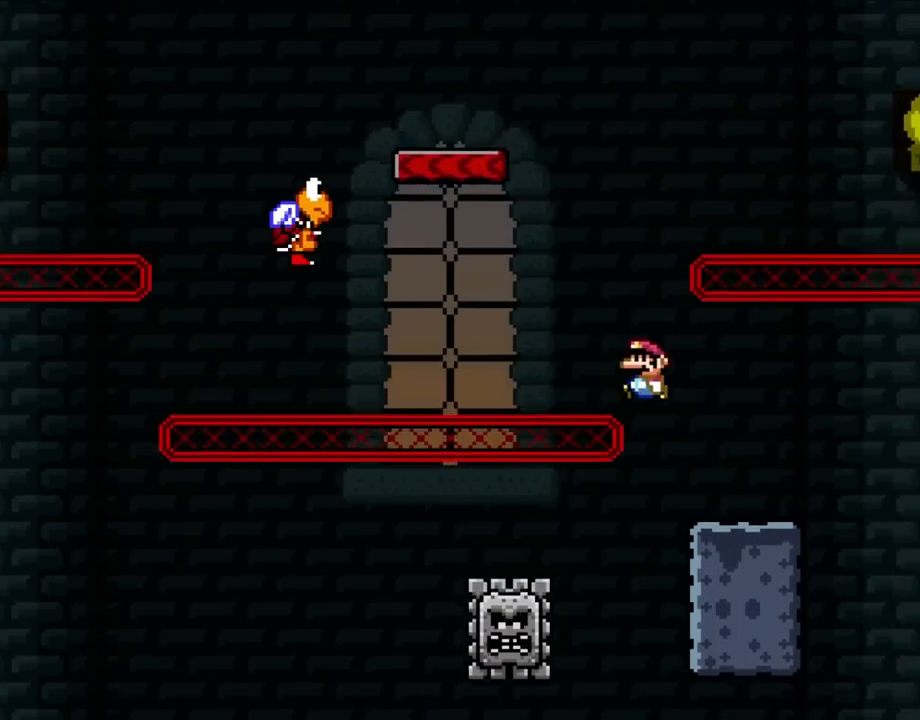
Gameplay with a controller (Nintendo layout); each line is a JSON object with the inputs held at the frame after it (dt_ms = milliseconds from this image to that frame). "events" lists button and stick changes between this image and that frame as [ms after this image, input, new state], when the widget could be followed in between. Not read: L3 R3.
{"dt_ms": 500, "buttons": ["B", "Y", "DPAD_LEFT"], "events": [[350, "B", "up"], [450, "B", "down"]]}
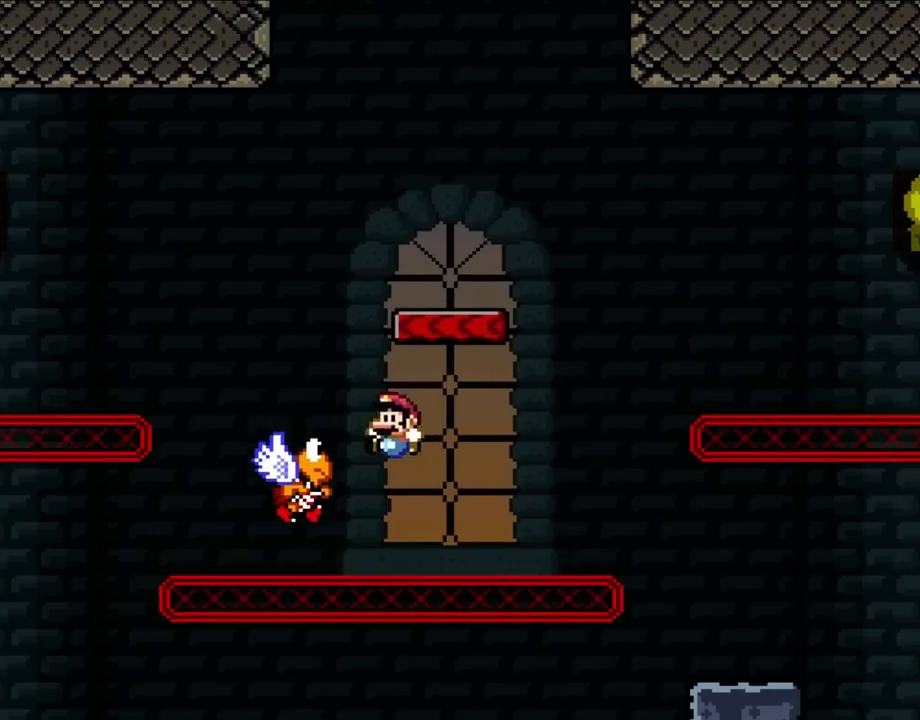
{"dt_ms": 500, "buttons": ["B", "Y", "DPAD_RIGHT"], "events": [[250, "DPAD_UP", "down"], [283, "DPAD_LEFT", "up"], [283, "DPAD_RIGHT", "down"], [283, "DPAD_UP", "up"]]}
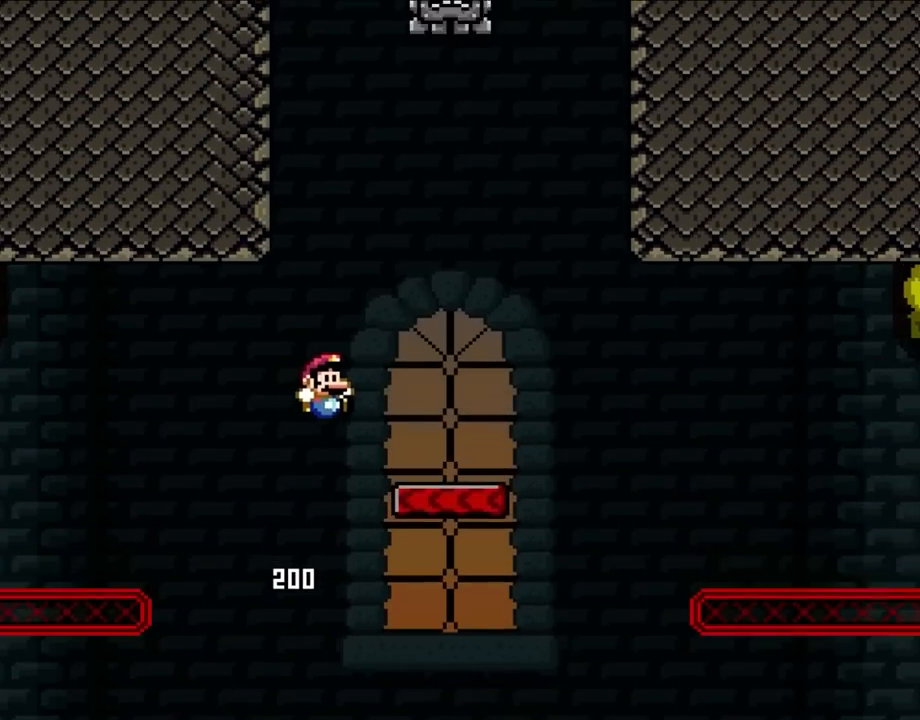
{"dt_ms": 1000, "buttons": ["B", "Y", "DPAD_RIGHT"], "events": [[283, "B", "up"], [317, "DPAD_UP", "down"], [350, "DPAD_LEFT", "down"], [350, "DPAD_RIGHT", "up"], [350, "DPAD_UP", "up"], [767, "B", "down"], [767, "DPAD_UP", "down"], [800, "DPAD_LEFT", "up"], [800, "DPAD_RIGHT", "down"], [800, "DPAD_UP", "up"]]}
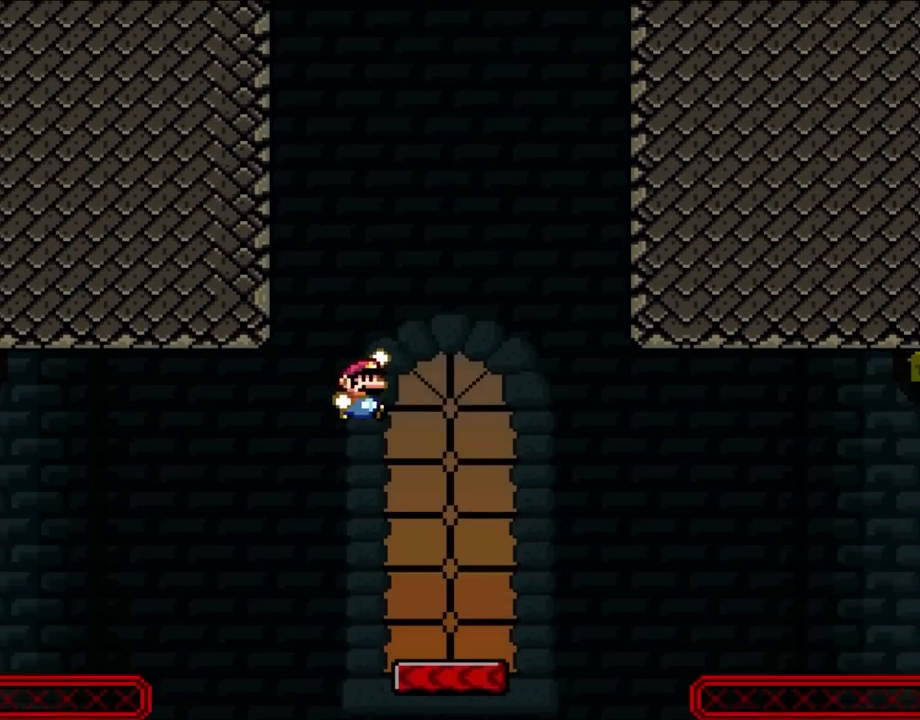
{"dt_ms": 500, "buttons": ["Y"], "events": [[233, "DPAD_RIGHT", "up"], [233, "DPAD_UP", "down"], [267, "B", "up"], [267, "DPAD_LEFT", "down"], [267, "DPAD_UP", "up"], [433, "DPAD_LEFT", "up"]]}
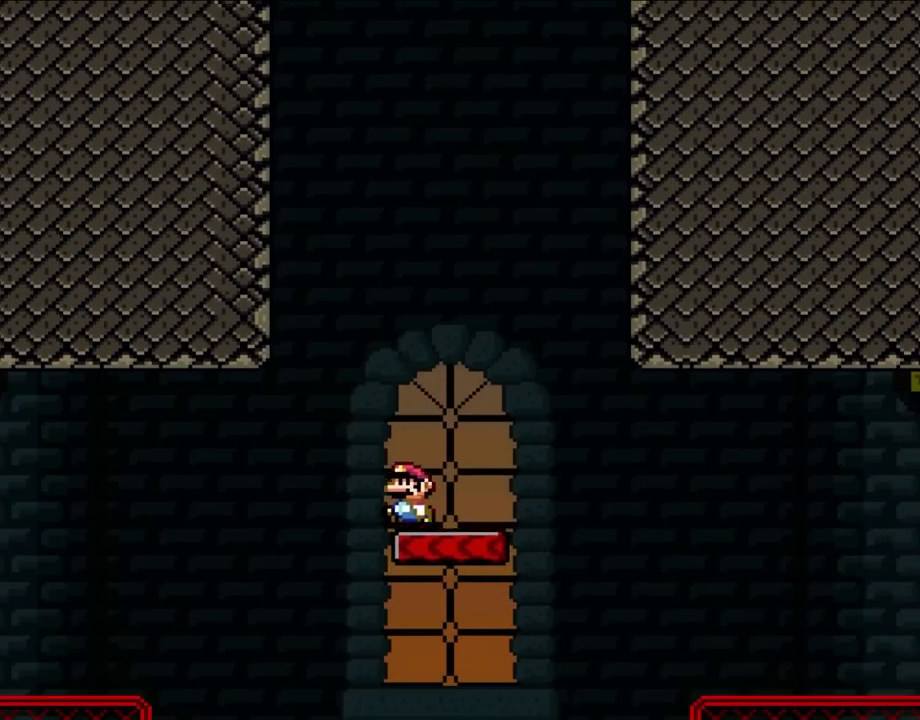
{"dt_ms": 500, "buttons": ["Y"], "events": []}
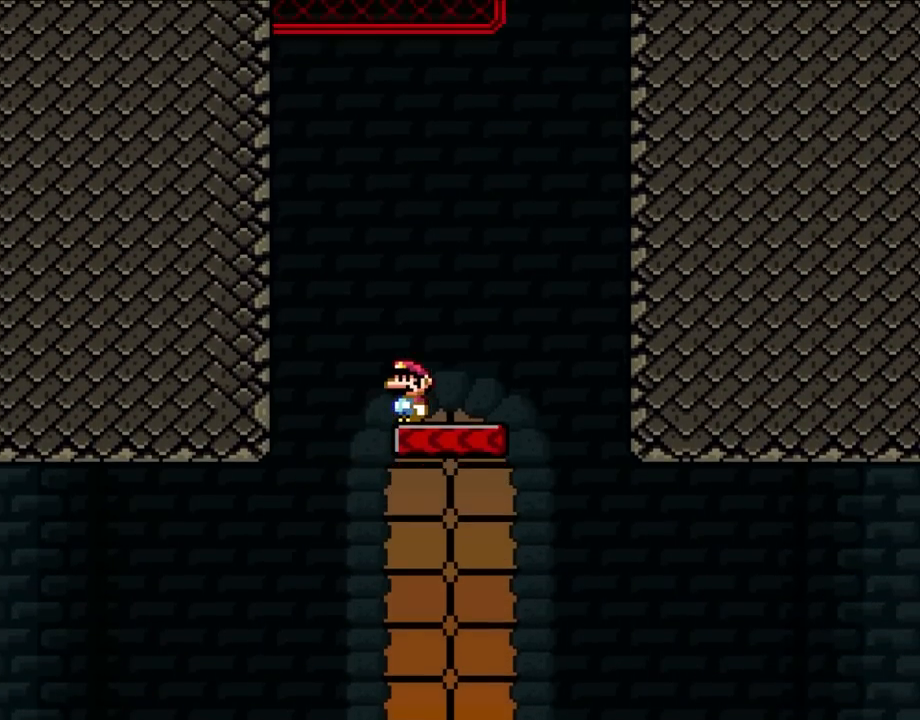
{"dt_ms": 500, "buttons": ["Y", "DPAD_RIGHT"], "events": [[467, "DPAD_RIGHT", "down"]]}
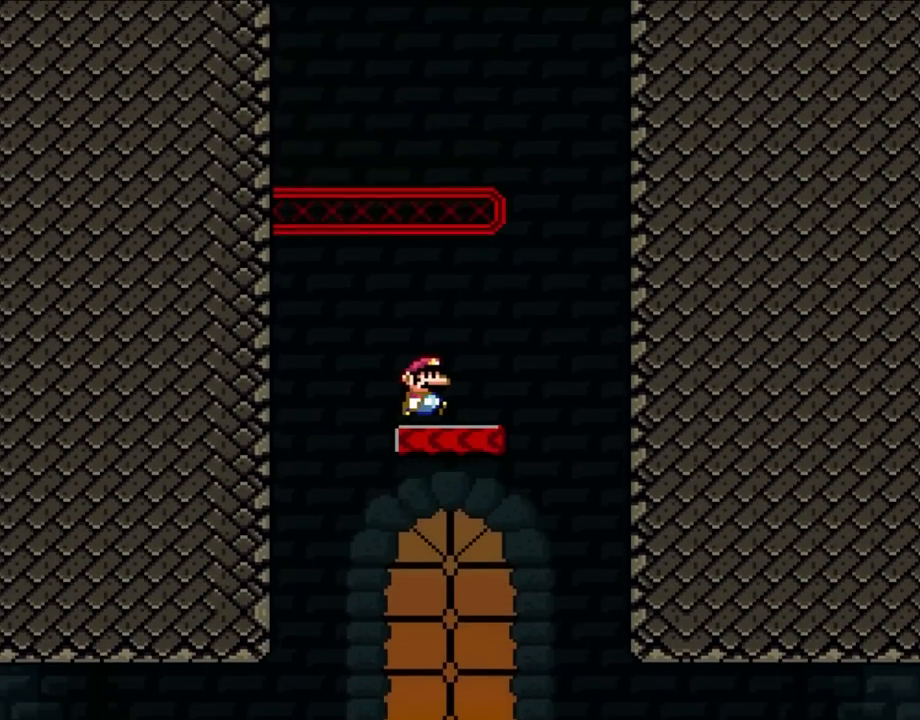
{"dt_ms": 500, "buttons": ["B", "Y", "DPAD_UP", "DPAD_LEFT"], "events": [[367, "B", "down"], [400, "DPAD_RIGHT", "up"], [400, "DPAD_UP", "down"], [433, "DPAD_LEFT", "down"]]}
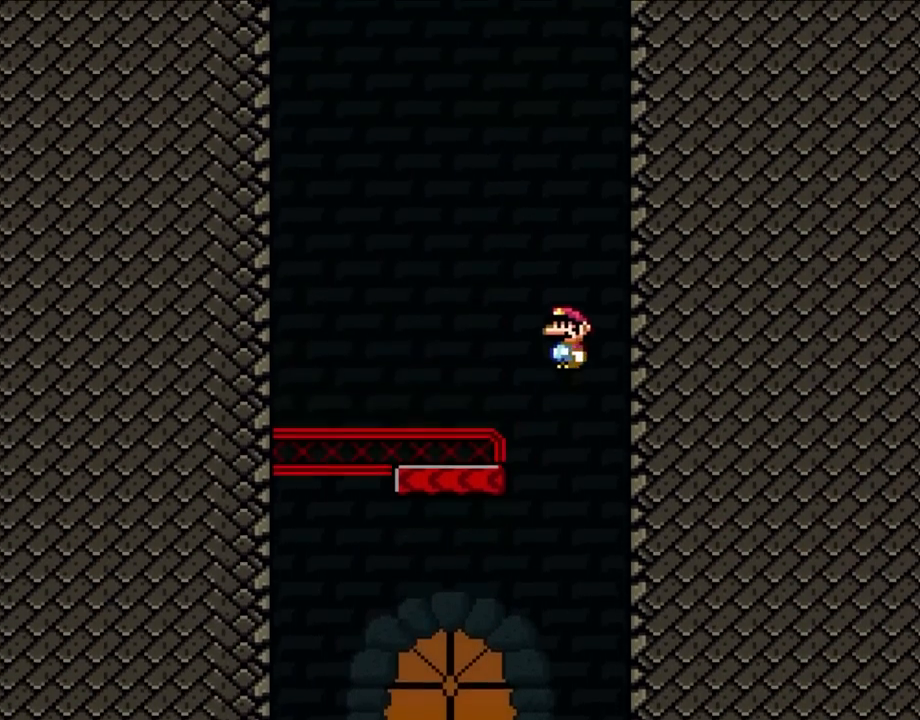
{"dt_ms": 500, "buttons": ["Y", "DPAD_RIGHT"], "events": [[317, "DPAD_UP", "up"], [350, "B", "up"], [400, "DPAD_LEFT", "up"], [433, "DPAD_RIGHT", "down"]]}
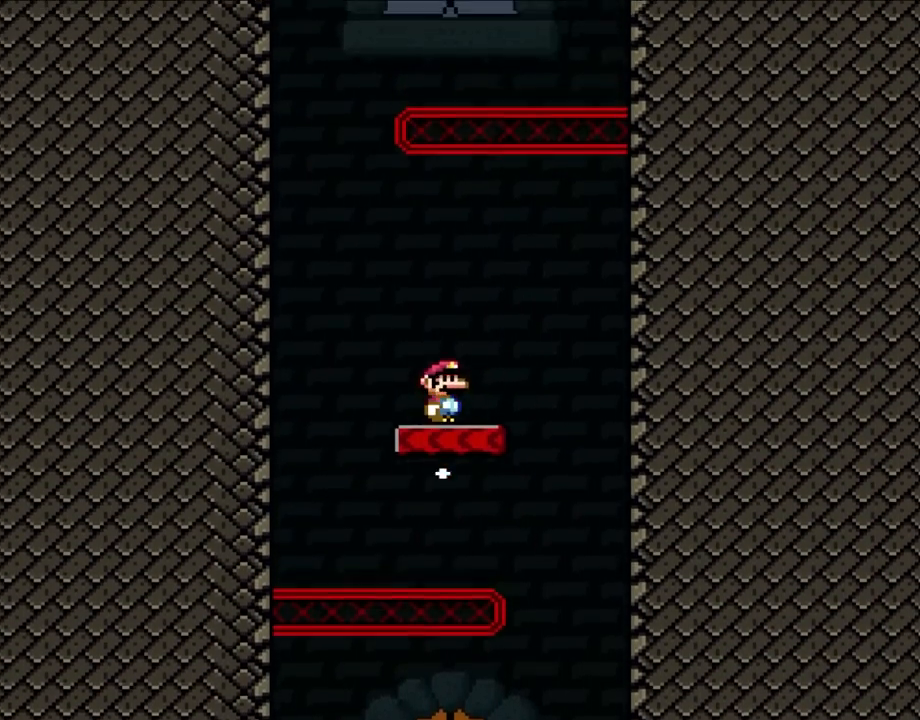
{"dt_ms": 500, "buttons": ["B", "Y", "DPAD_UP", "DPAD_LEFT"], "events": [[17, "DPAD_RIGHT", "up"], [200, "DPAD_LEFT", "down"], [233, "DPAD_UP", "down"], [267, "DPAD_UP", "up"], [467, "B", "down"], [500, "DPAD_UP", "down"]]}
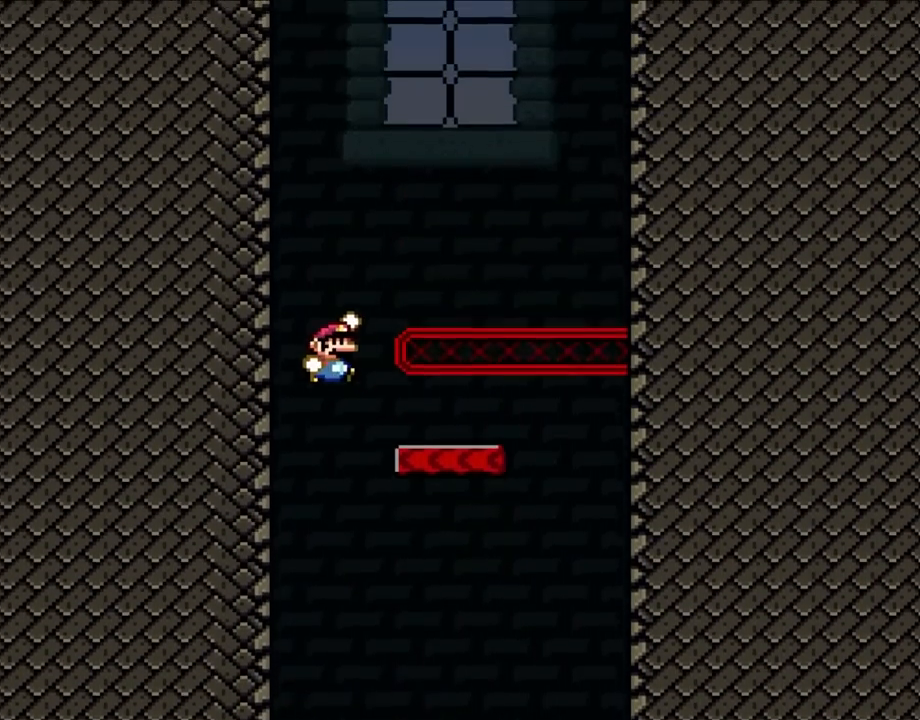
{"dt_ms": 500, "buttons": ["B", "Y", "DPAD_RIGHT"], "events": [[83, "DPAD_LEFT", "up"], [83, "DPAD_RIGHT", "down"], [83, "DPAD_UP", "up"], [200, "DPAD_RIGHT", "up"], [233, "DPAD_RIGHT", "down"]]}
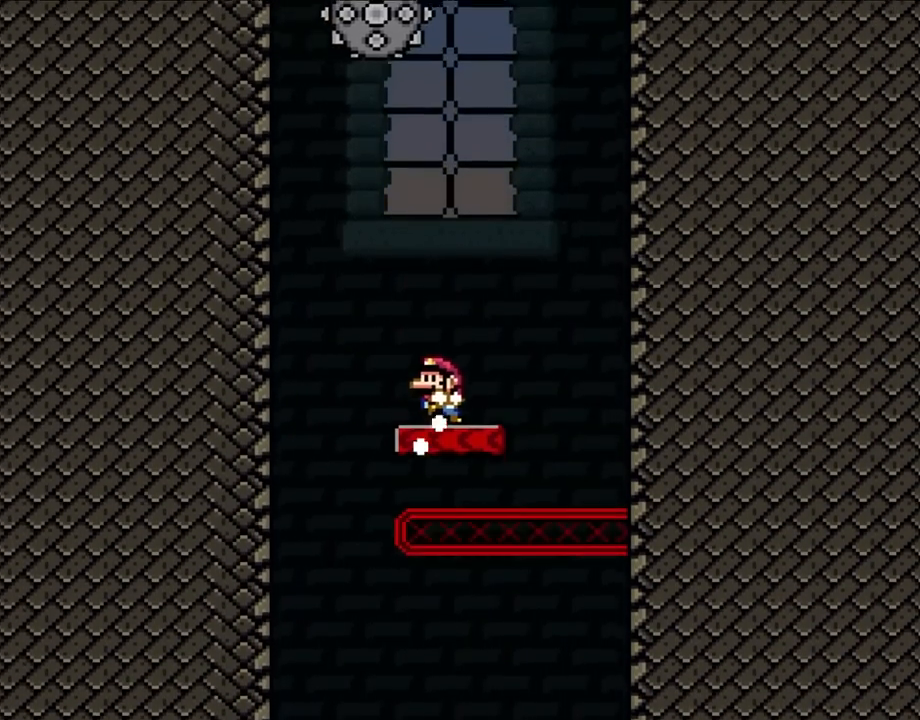
{"dt_ms": 500, "buttons": ["Y"], "events": [[33, "DPAD_RIGHT", "up"], [33, "DPAD_UP", "down"], [83, "B", "up"], [83, "DPAD_LEFT", "down"], [83, "DPAD_UP", "up"], [200, "DPAD_LEFT", "up"]]}
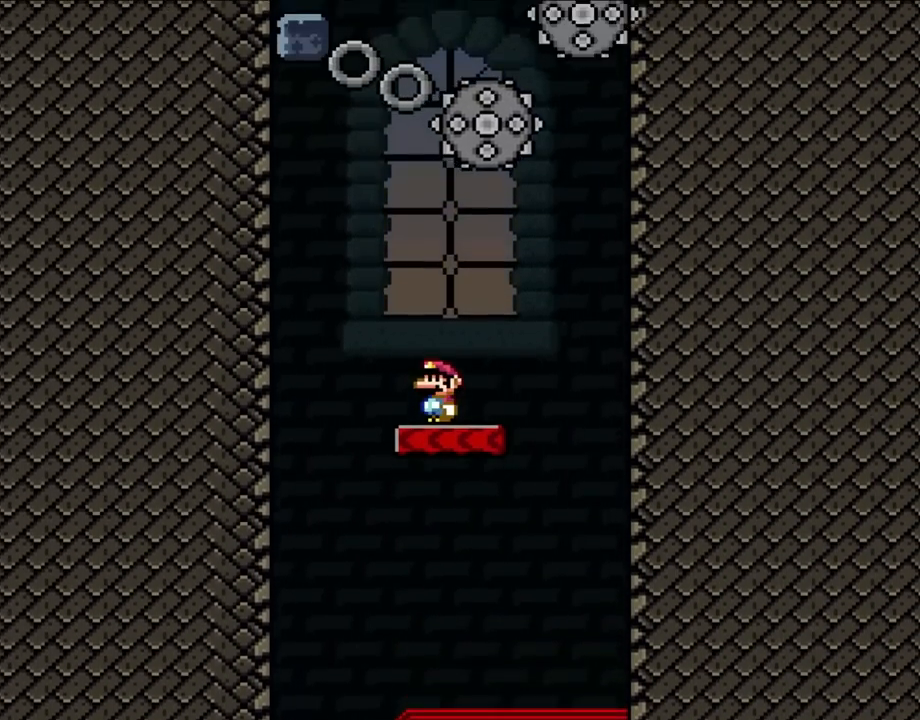
{"dt_ms": 500, "buttons": ["Y"], "events": []}
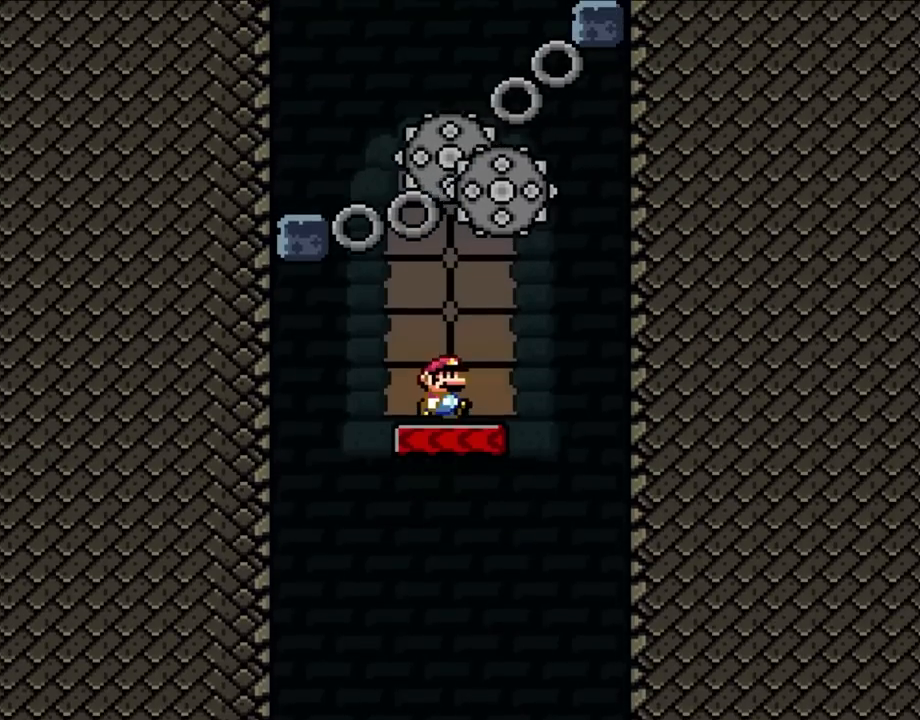
{"dt_ms": 500, "buttons": ["Y"], "events": [[83, "DPAD_RIGHT", "down"], [200, "DPAD_RIGHT", "up"]]}
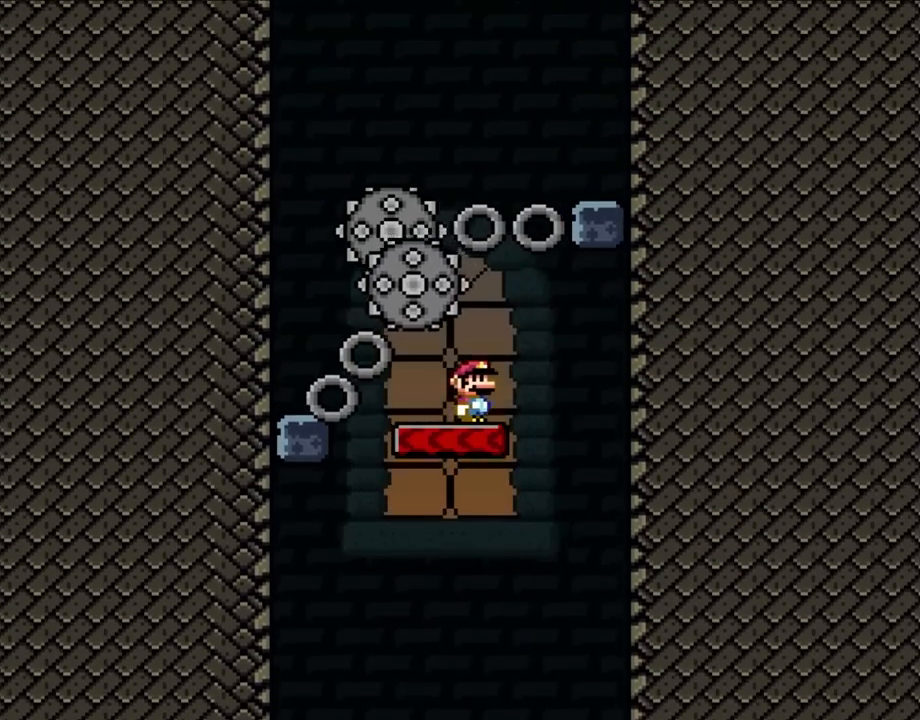
{"dt_ms": 500, "buttons": ["Y", "DPAD_LEFT"], "events": [[167, "DPAD_LEFT", "down"], [200, "DPAD_UP", "down"], [233, "DPAD_UP", "up"], [333, "DPAD_LEFT", "up"], [467, "DPAD_LEFT", "down"]]}
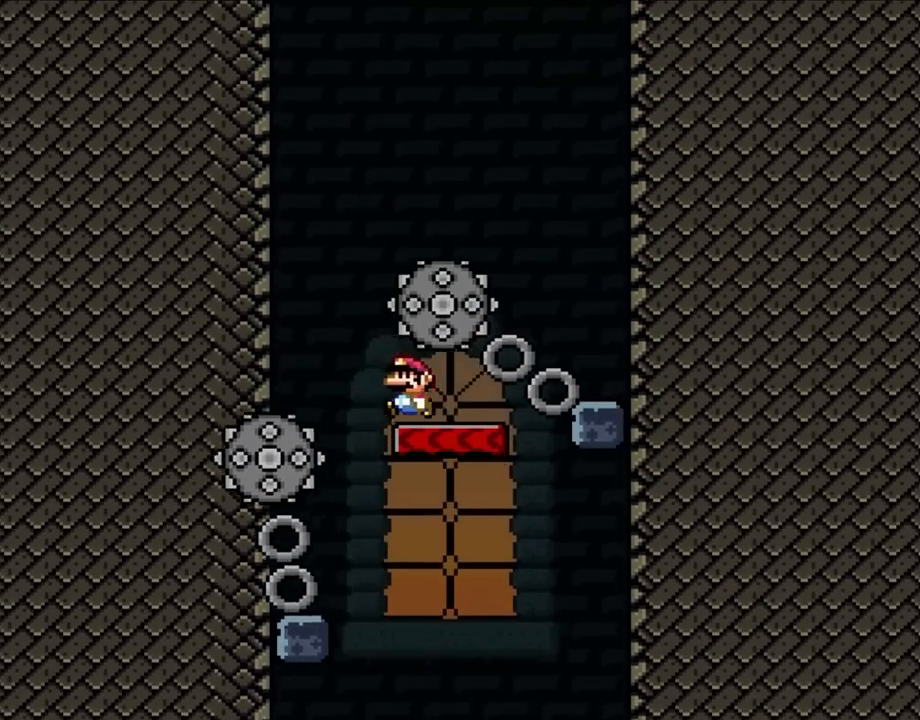
{"dt_ms": 500, "buttons": ["Y"], "events": [[83, "DPAD_LEFT", "up"], [167, "DPAD_RIGHT", "down"], [267, "DPAD_RIGHT", "up"]]}
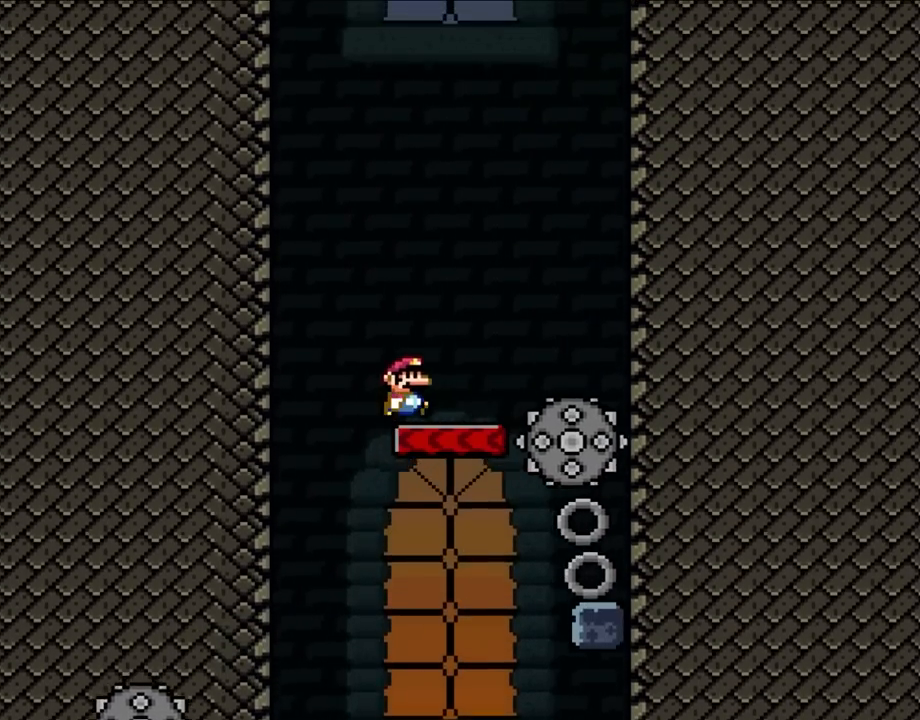
{"dt_ms": 500, "buttons": ["Y"], "events": [[100, "DPAD_RIGHT", "down"], [300, "DPAD_RIGHT", "up"], [300, "DPAD_UP", "down"], [317, "DPAD_LEFT", "down"], [317, "DPAD_UP", "up"], [433, "DPAD_LEFT", "up"]]}
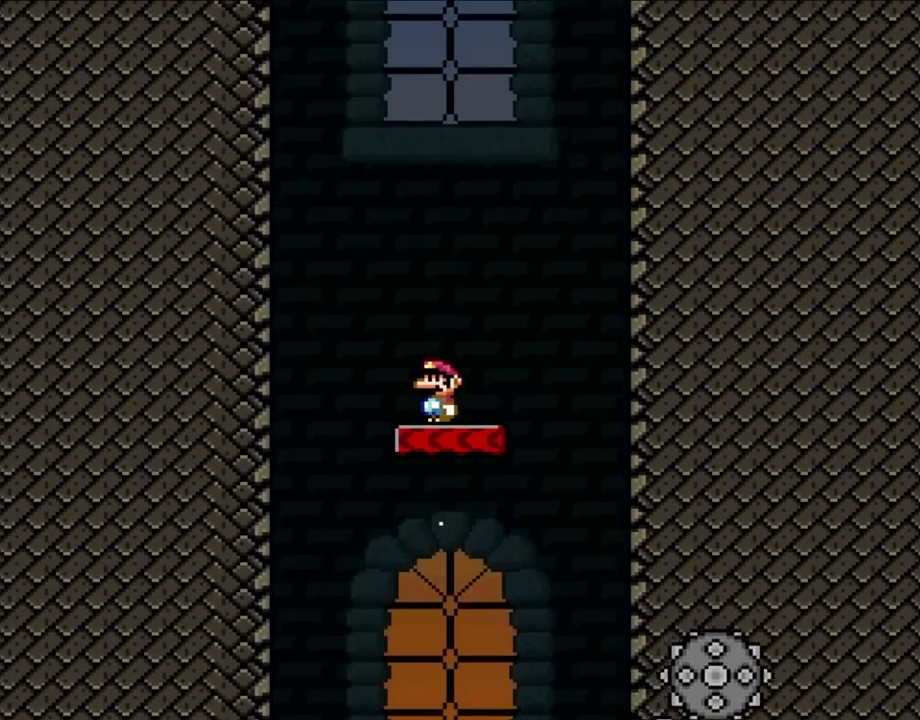
{"dt_ms": 500, "buttons": ["Y"], "events": []}
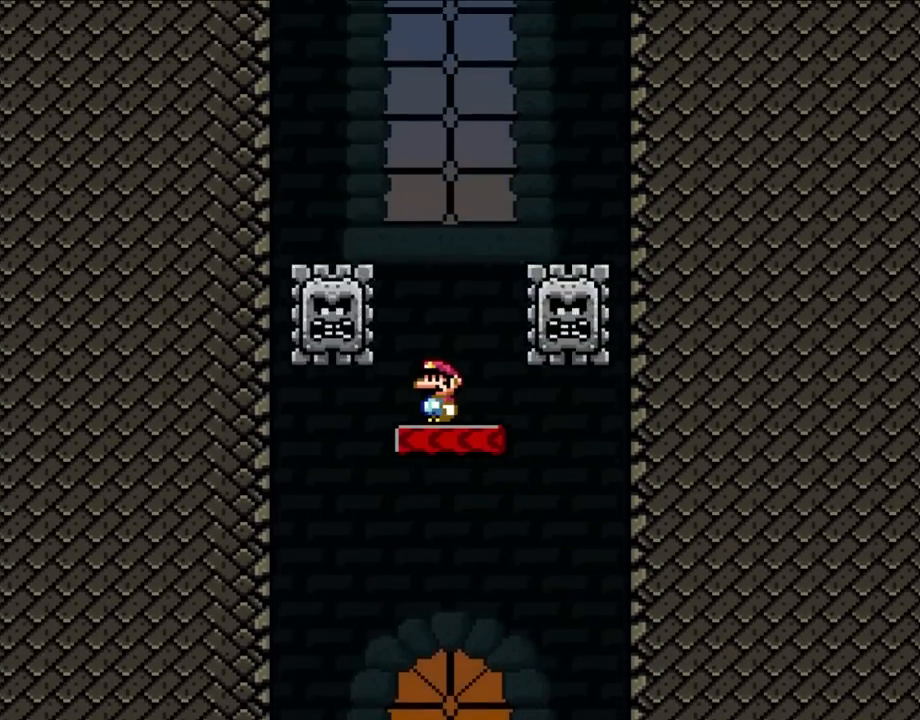
{"dt_ms": 500, "buttons": ["Y"], "events": [[350, "DPAD_RIGHT", "down"], [433, "DPAD_RIGHT", "up"]]}
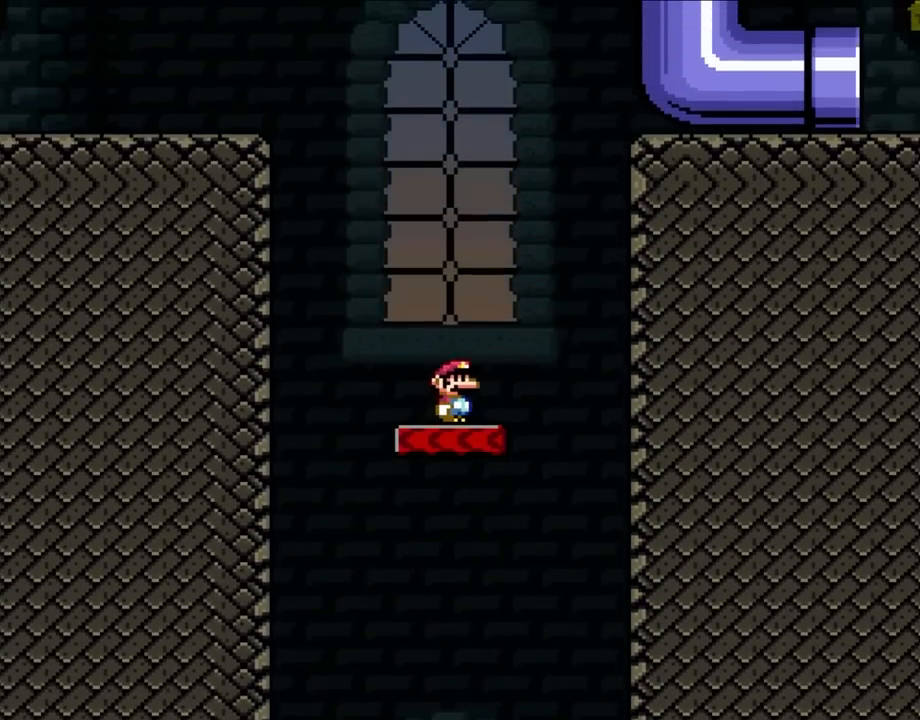
{"dt_ms": 500, "buttons": ["Y"], "events": []}
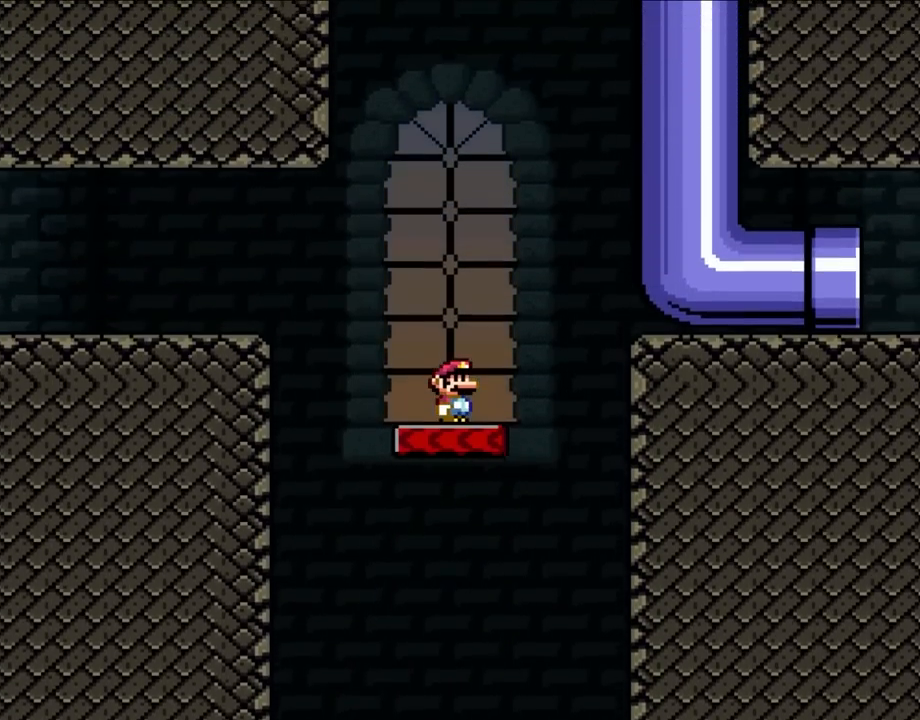
{"dt_ms": 500, "buttons": ["Y"], "events": []}
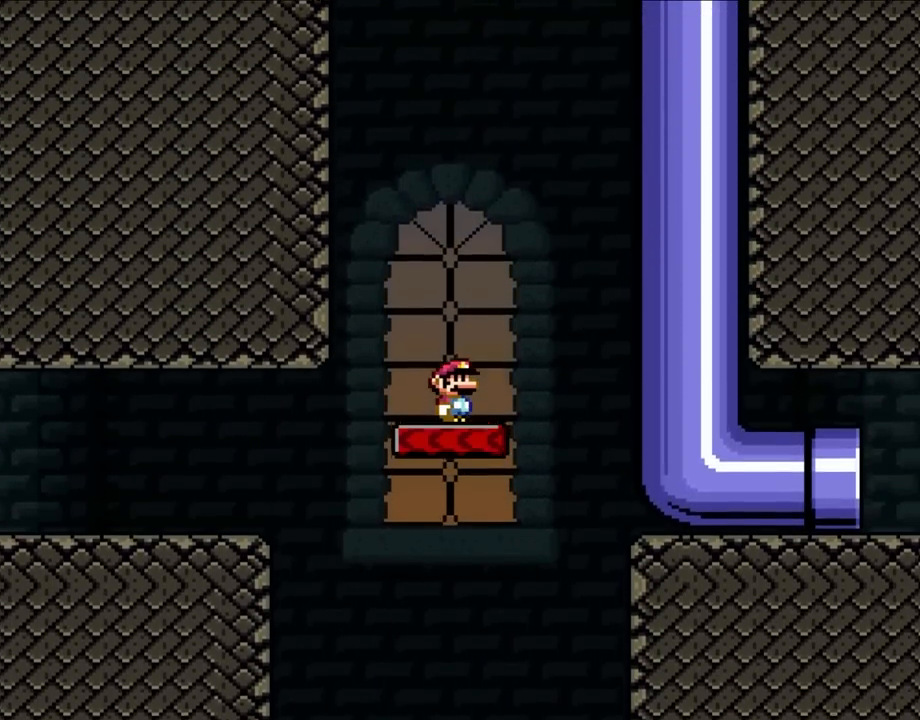
{"dt_ms": 500, "buttons": ["Y"], "events": []}
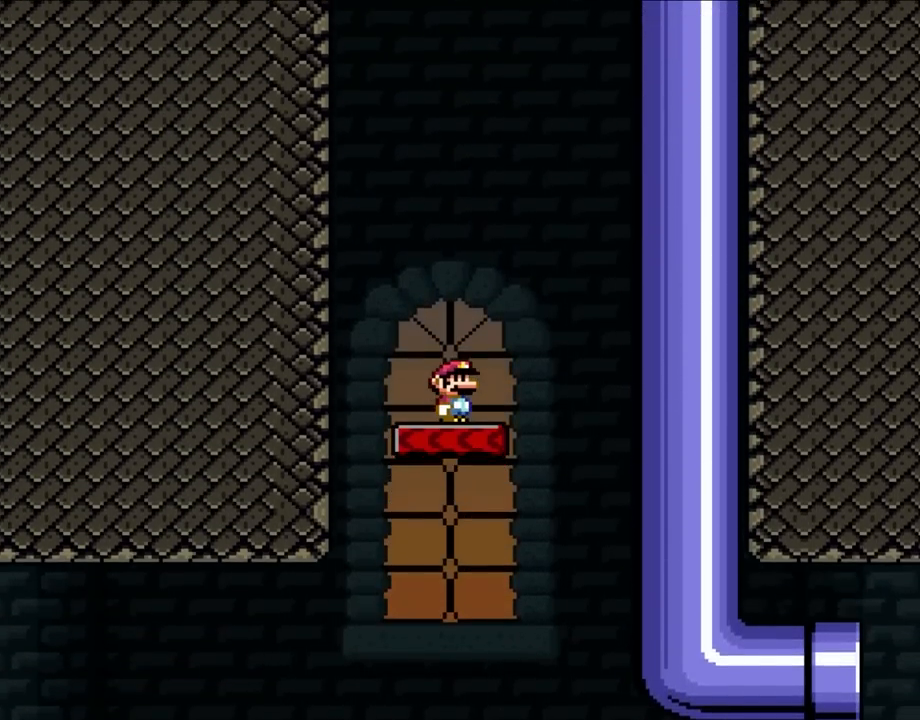
{"dt_ms": 500, "buttons": ["Y"], "events": []}
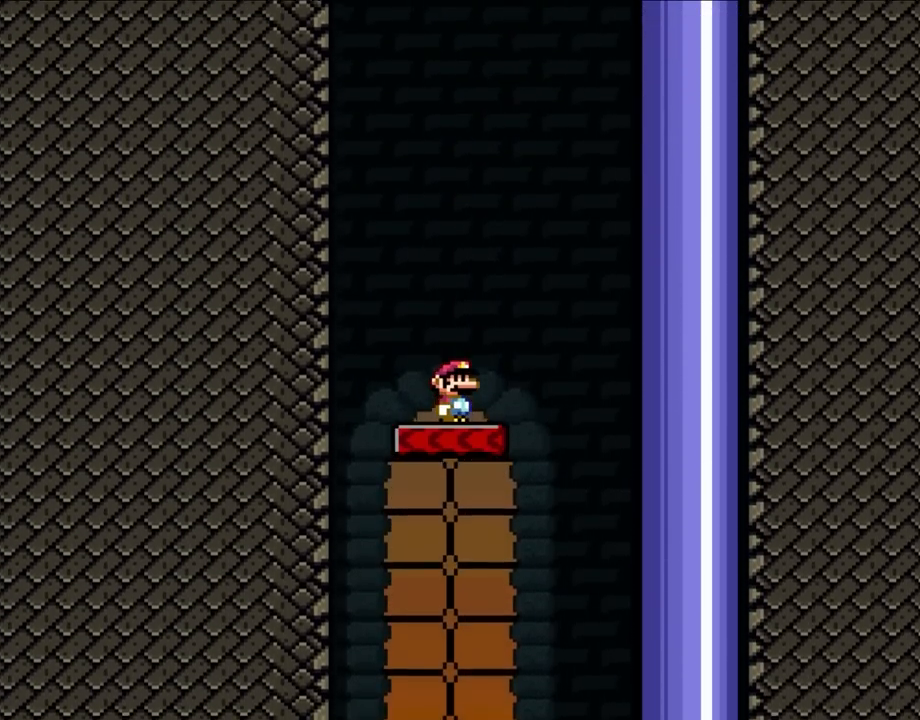
{"dt_ms": 500, "buttons": ["Y"], "events": []}
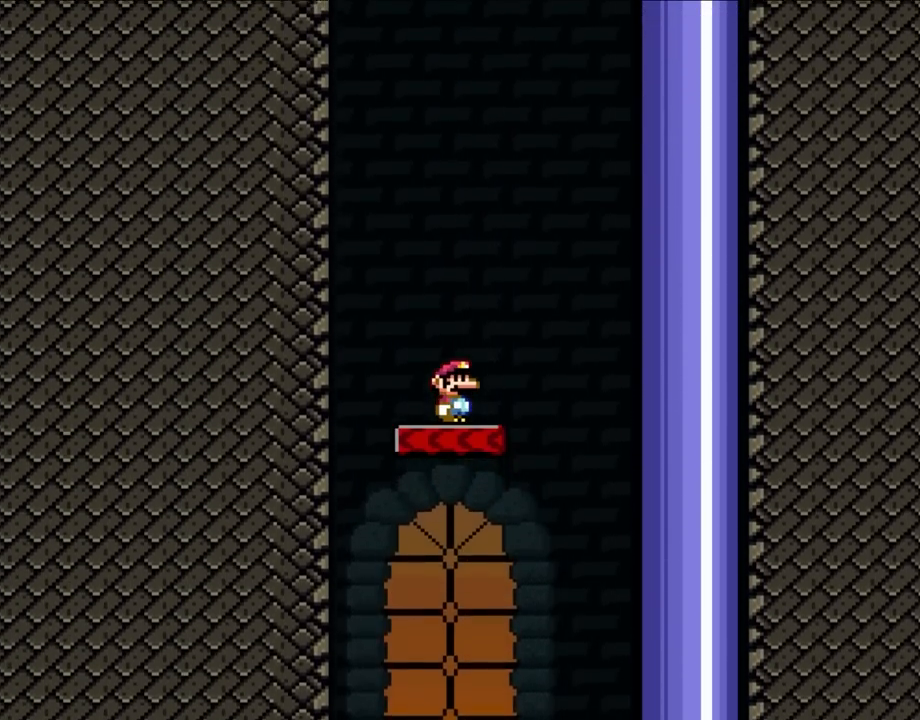
{"dt_ms": 500, "buttons": ["Y"], "events": []}
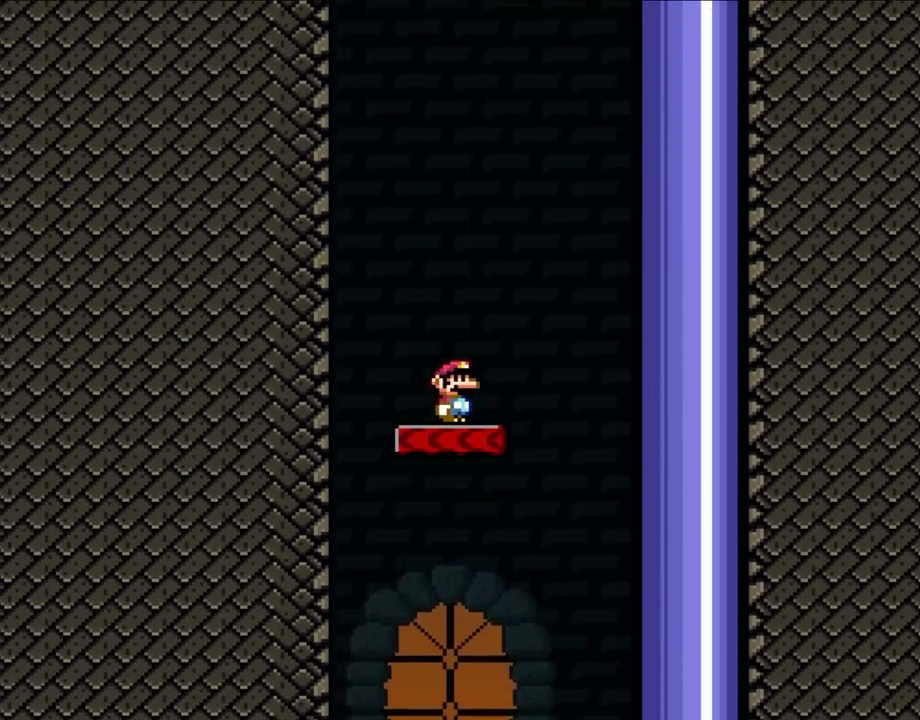
{"dt_ms": 500, "buttons": ["Y"], "events": []}
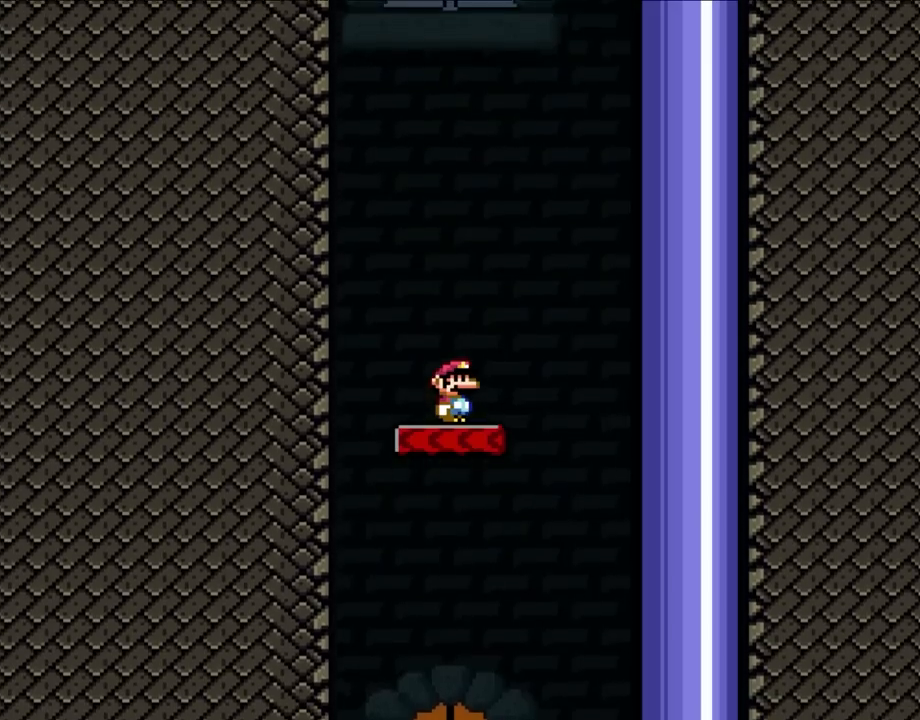
{"dt_ms": 500, "buttons": ["Y"], "events": []}
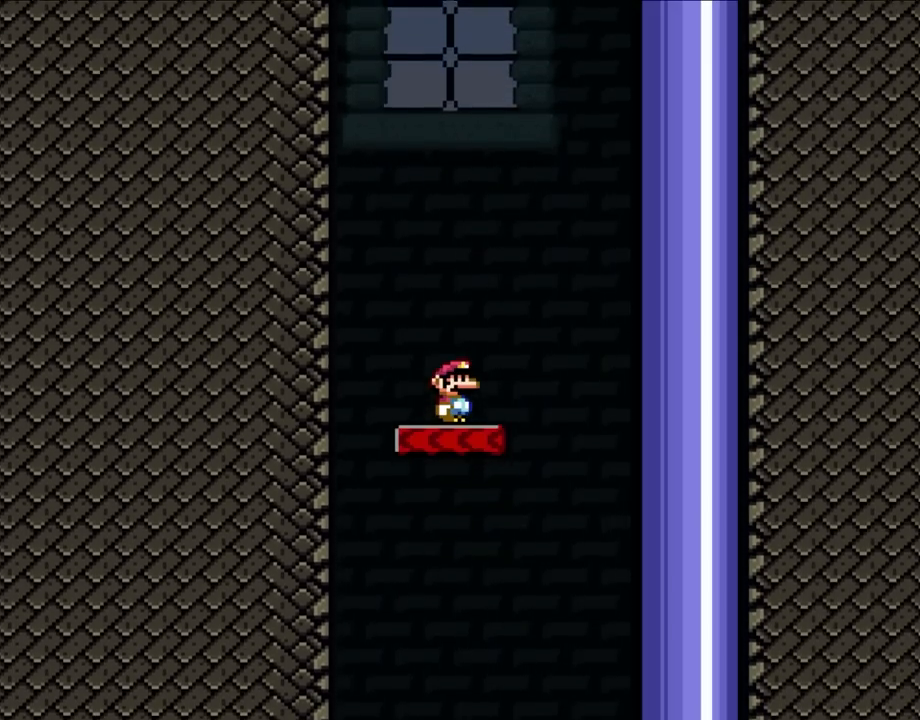
{"dt_ms": 500, "buttons": ["Y"], "events": []}
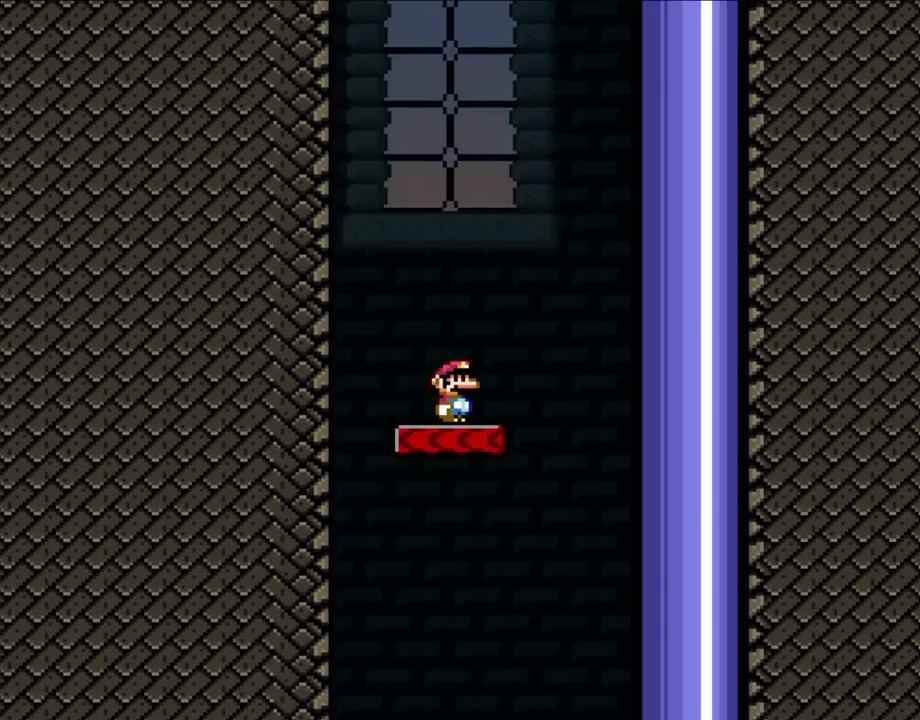
{"dt_ms": 500, "buttons": ["Y"], "events": []}
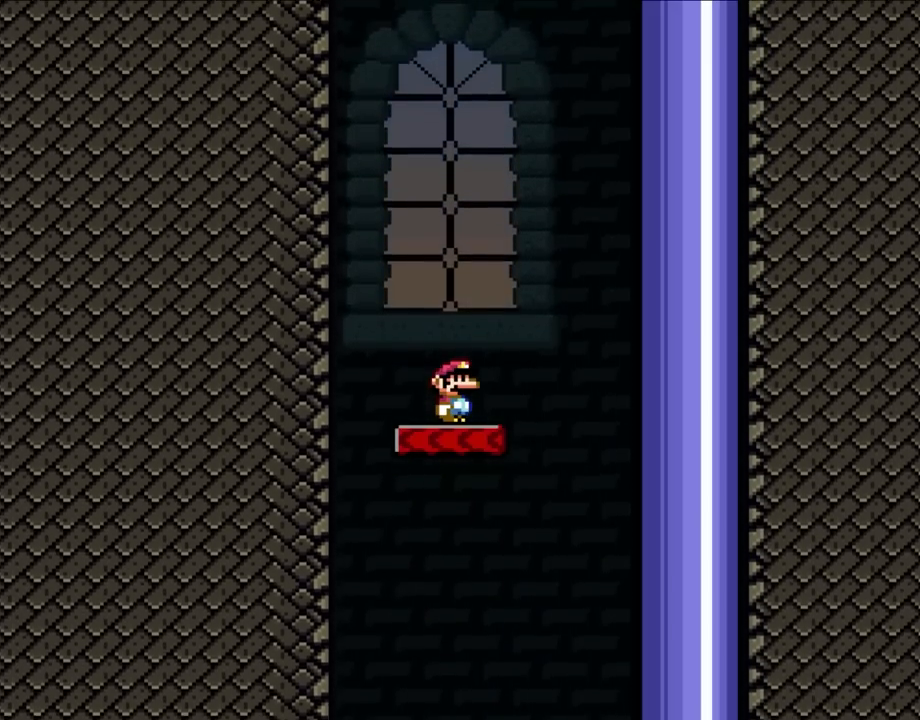
{"dt_ms": 500, "buttons": ["Y"], "events": [[317, "DPAD_LEFT", "down"], [400, "DPAD_LEFT", "up"]]}
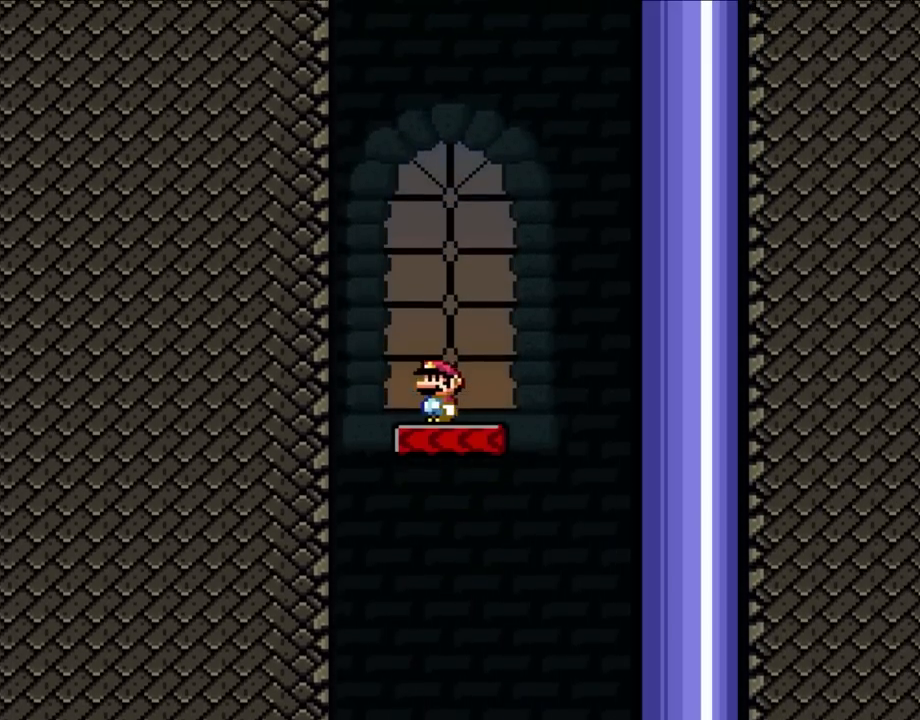
{"dt_ms": 500, "buttons": ["Y", "DPAD_LEFT"], "events": [[133, "DPAD_LEFT", "down"], [233, "DPAD_LEFT", "up"], [500, "DPAD_LEFT", "down"]]}